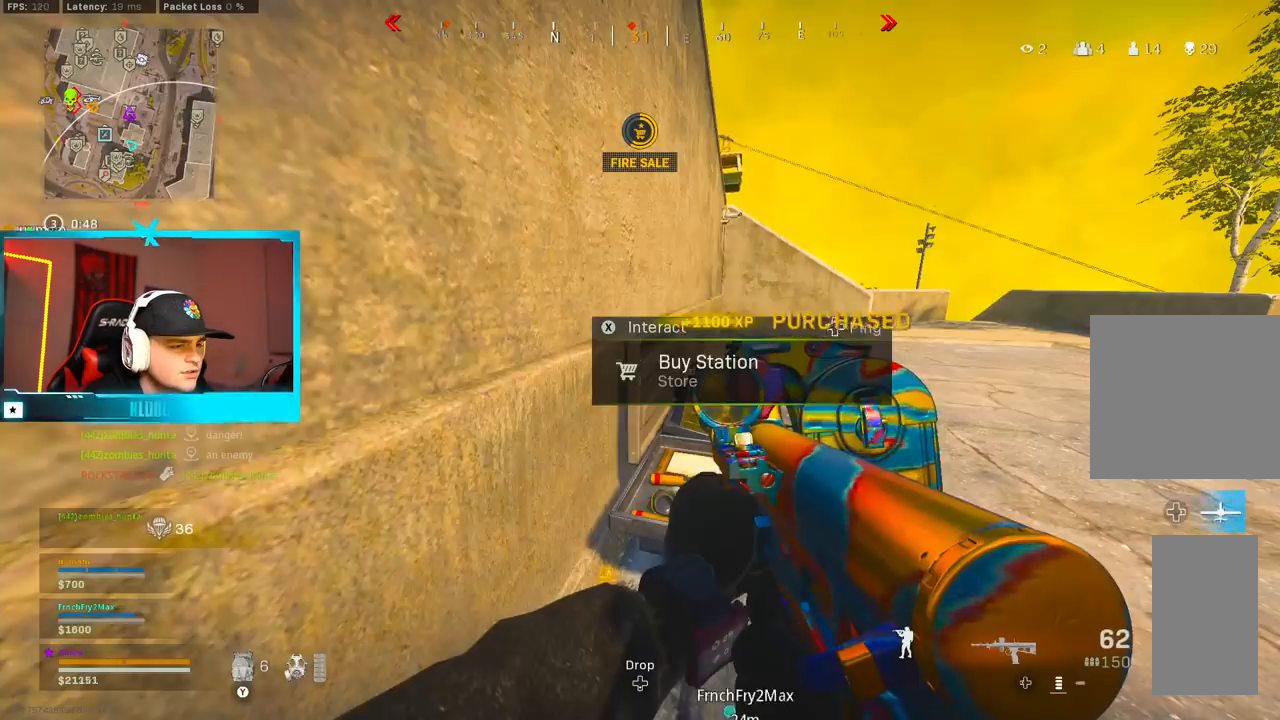
Gameplay with a controller (Xbox layout); each line is a JSON object with the inputs held at the frame after it. "button_events" lists button changes between this image and that frame as [ms after this image, input, new state], when the widget could be followed in between (sticks are given only as held states). Not read: SHARE.
{"buttons": [], "left_stick": "center", "right_stick": "center", "button_events": [[50, "X", "down"], [83, "DPAD_RIGHT", "up"], [100, "X", "up"], [217, "DPAD_UP", "down"], [300, "DPAD_UP", "up"], [383, "DPAD_UP", "down"], [450, "DPAD_UP", "up"]]}
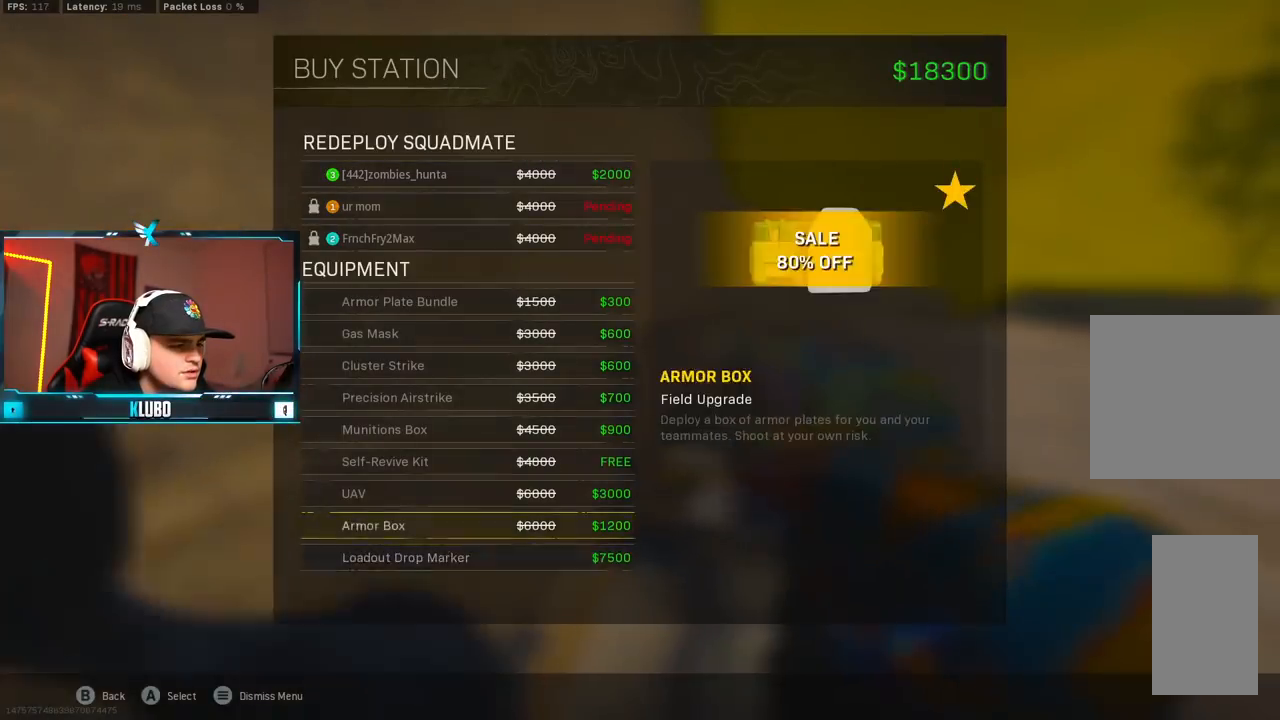
{"buttons": ["DPAD_UP"], "left_stick": "center", "right_stick": "center", "button_events": [[33, "DPAD_UP", "down"], [83, "DPAD_UP", "up"], [167, "DPAD_UP", "down"], [233, "DPAD_UP", "up"], [317, "DPAD_UP", "down"], [383, "DPAD_UP", "up"], [450, "DPAD_UP", "down"]]}
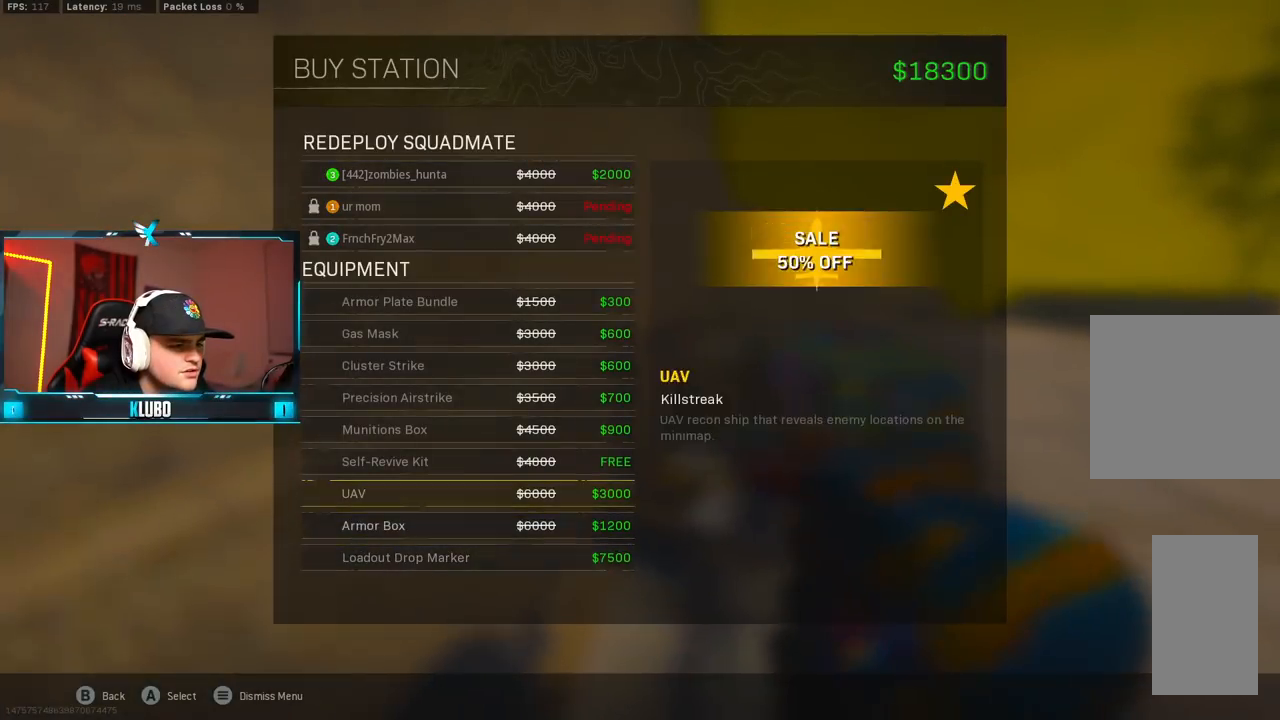
{"buttons": ["A"], "left_stick": "center", "right_stick": "center", "button_events": [[17, "DPAD_UP", "up"], [100, "DPAD_UP", "down"], [150, "DPAD_UP", "up"], [433, "A", "down"]]}
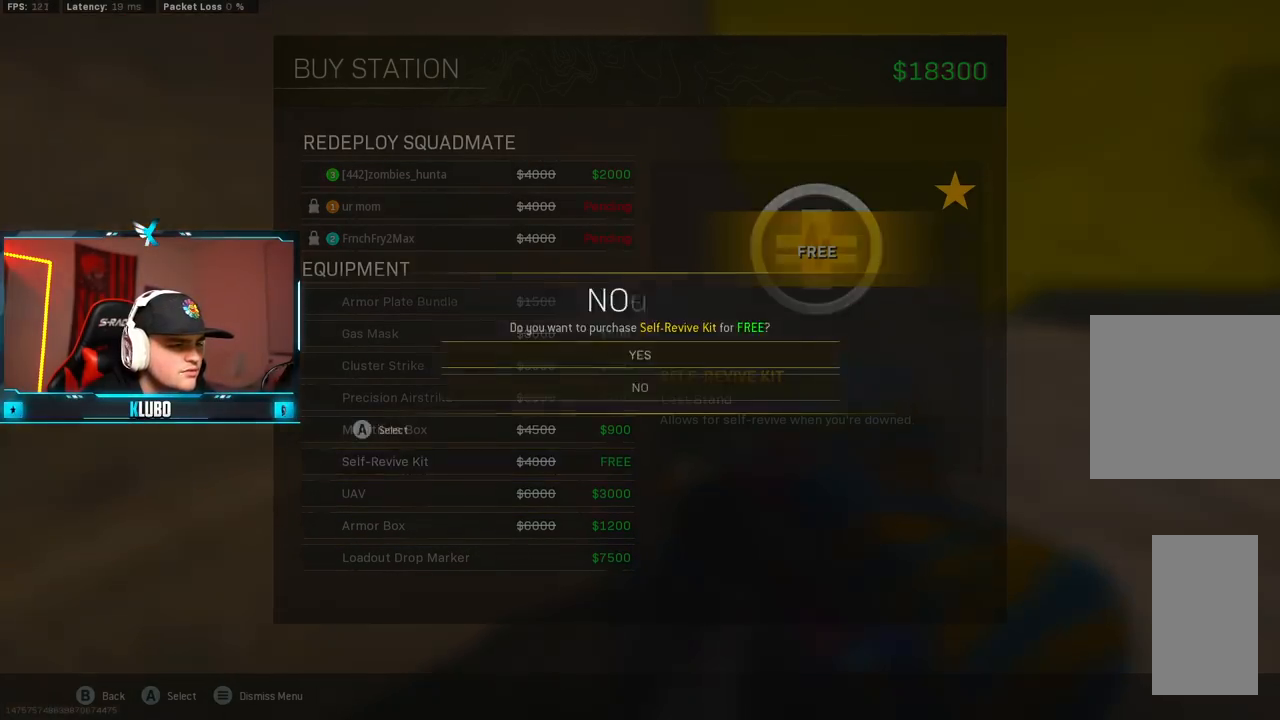
{"buttons": [], "left_stick": "center", "right_stick": "center", "button_events": [[17, "A", "up"], [67, "A", "down"], [150, "A", "up"], [233, "X", "down"], [300, "X", "up"], [383, "DPAD_UP", "down"], [417, "DPAD_UP", "up"]]}
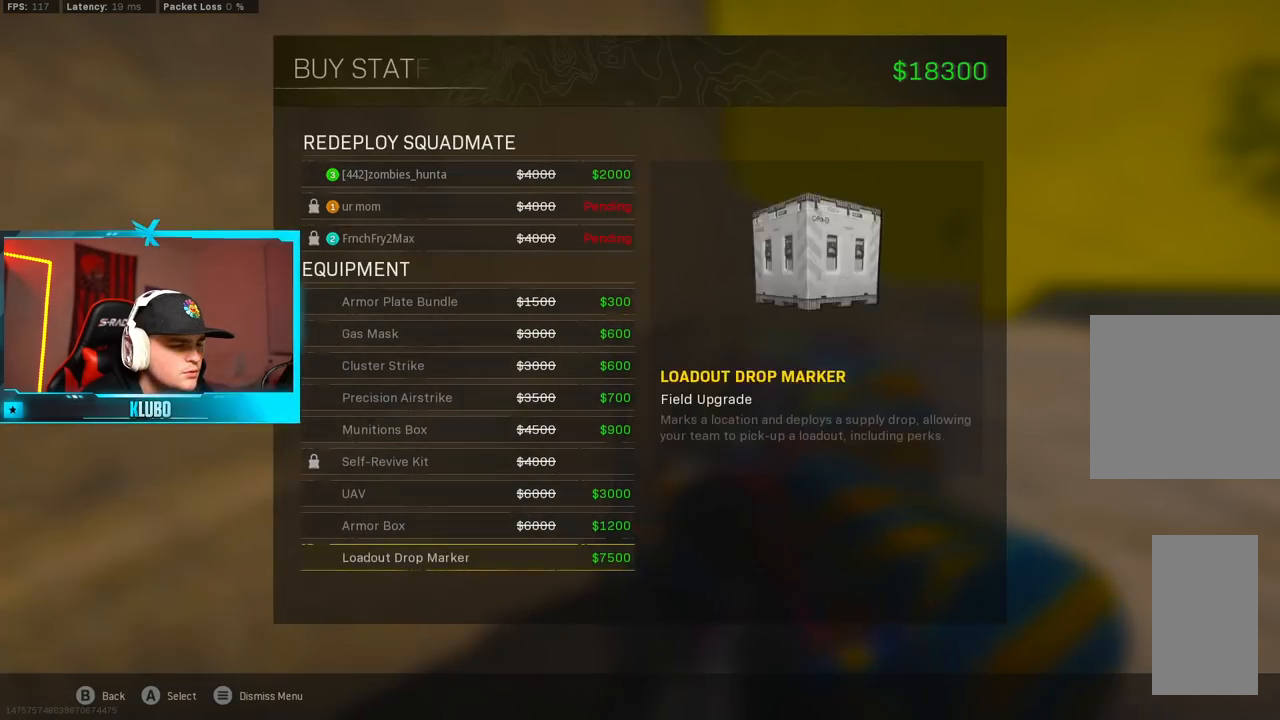
{"buttons": [], "left_stick": "center", "right_stick": "center", "button_events": [[33, "DPAD_UP", "down"], [100, "DPAD_UP", "up"], [183, "DPAD_UP", "down"], [250, "DPAD_UP", "up"], [350, "DPAD_UP", "down"], [417, "DPAD_UP", "up"]]}
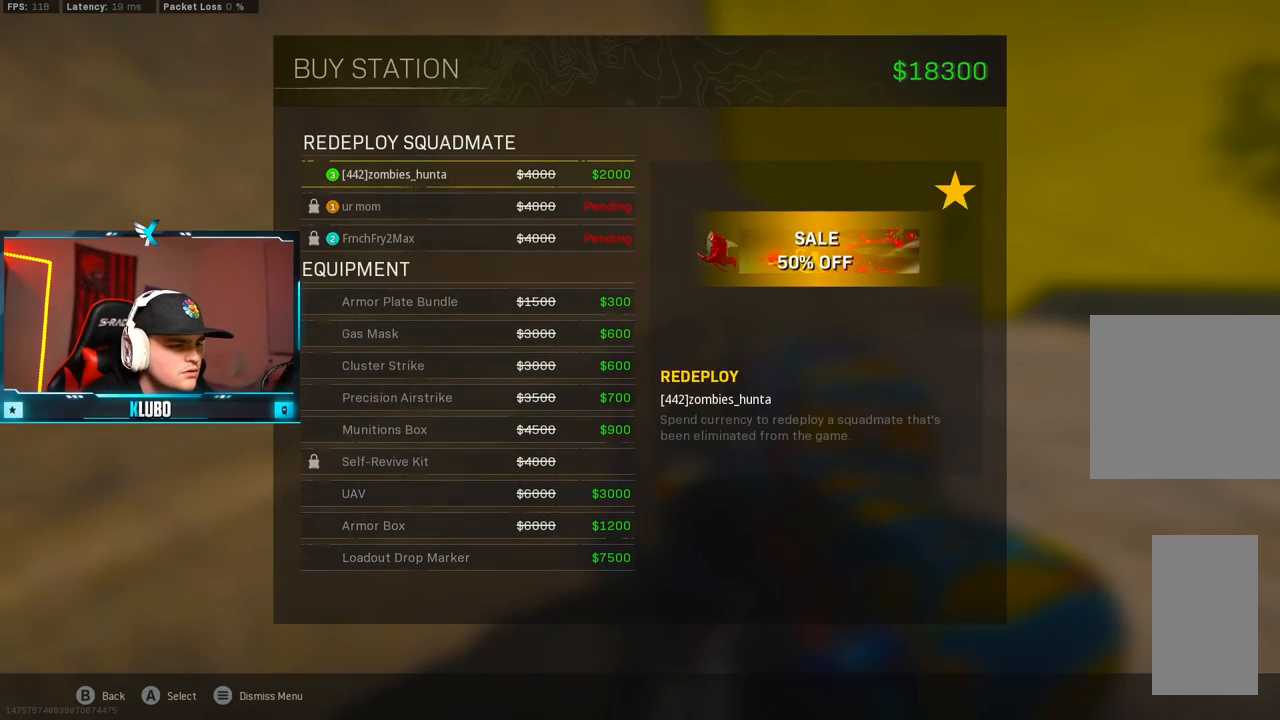
{"buttons": [], "left_stick": "center", "right_stick": "center", "button_events": [[33, "DPAD_UP", "down"], [117, "DPAD_UP", "up"], [183, "DPAD_UP", "down"], [267, "DPAD_UP", "up"], [333, "DPAD_UP", "down"], [400, "A", "down"], [400, "DPAD_UP", "up"], [467, "A", "up"]]}
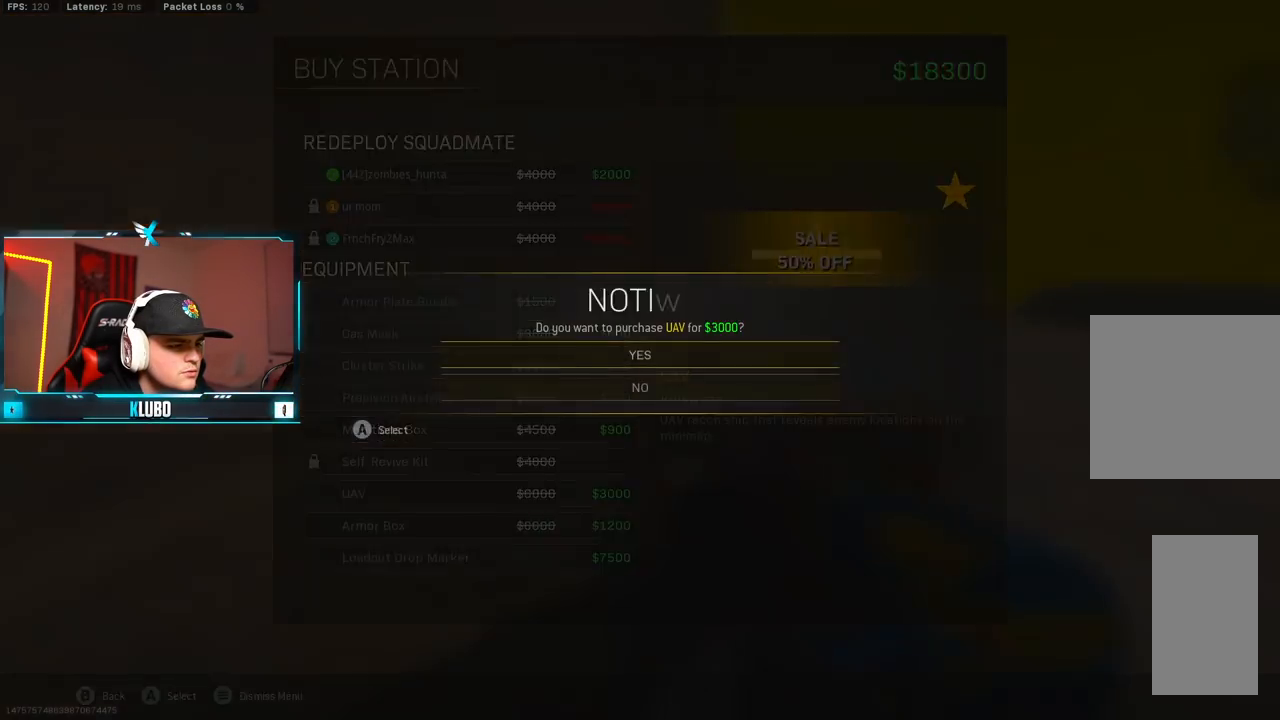
{"buttons": ["DPAD_UP"], "left_stick": "center", "right_stick": "center", "button_events": [[17, "A", "down"], [67, "DPAD_RIGHT", "down"], [117, "A", "up"], [117, "DPAD_RIGHT", "up"], [200, "DPAD_RIGHT", "down"], [283, "DPAD_RIGHT", "up"], [300, "X", "down"], [350, "X", "up"], [433, "DPAD_UP", "down"]]}
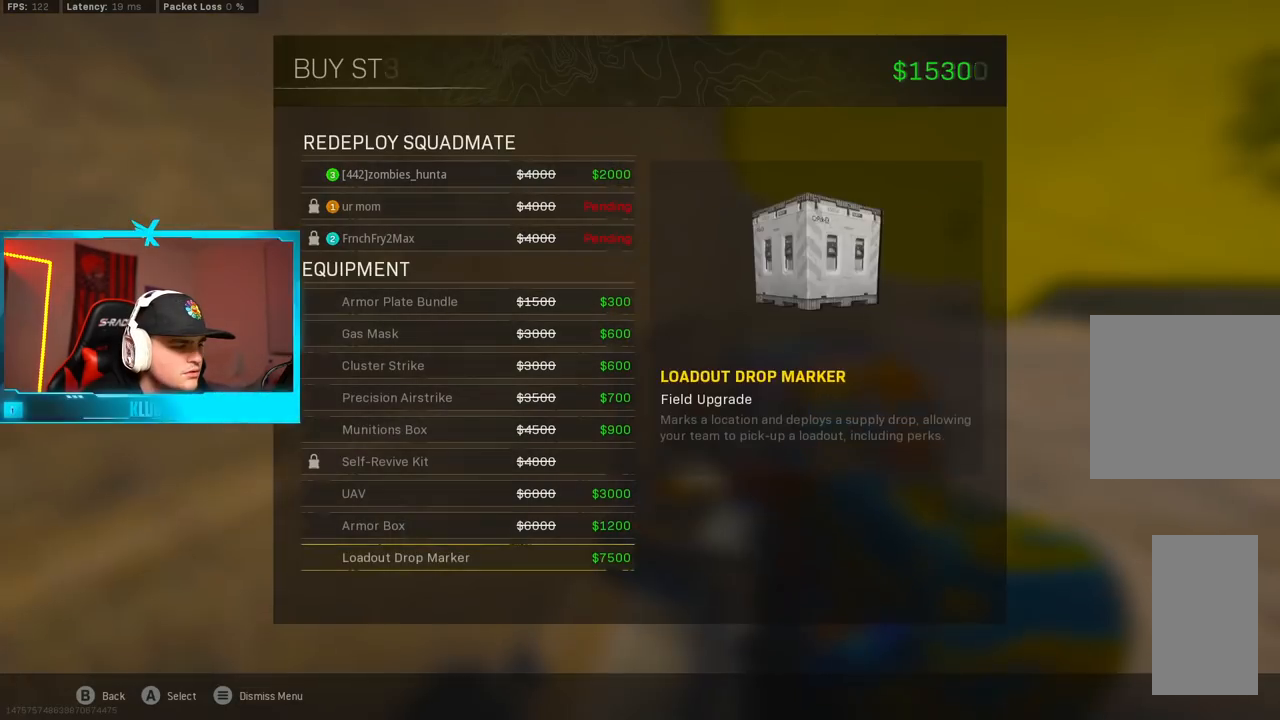
{"buttons": [], "left_stick": "center", "right_stick": "center", "button_events": [[17, "DPAD_UP", "up"], [117, "DPAD_UP", "down"], [183, "DPAD_UP", "up"], [283, "DPAD_UP", "down"], [350, "DPAD_UP", "up"], [417, "DPAD_UP", "down"], [500, "DPAD_UP", "up"]]}
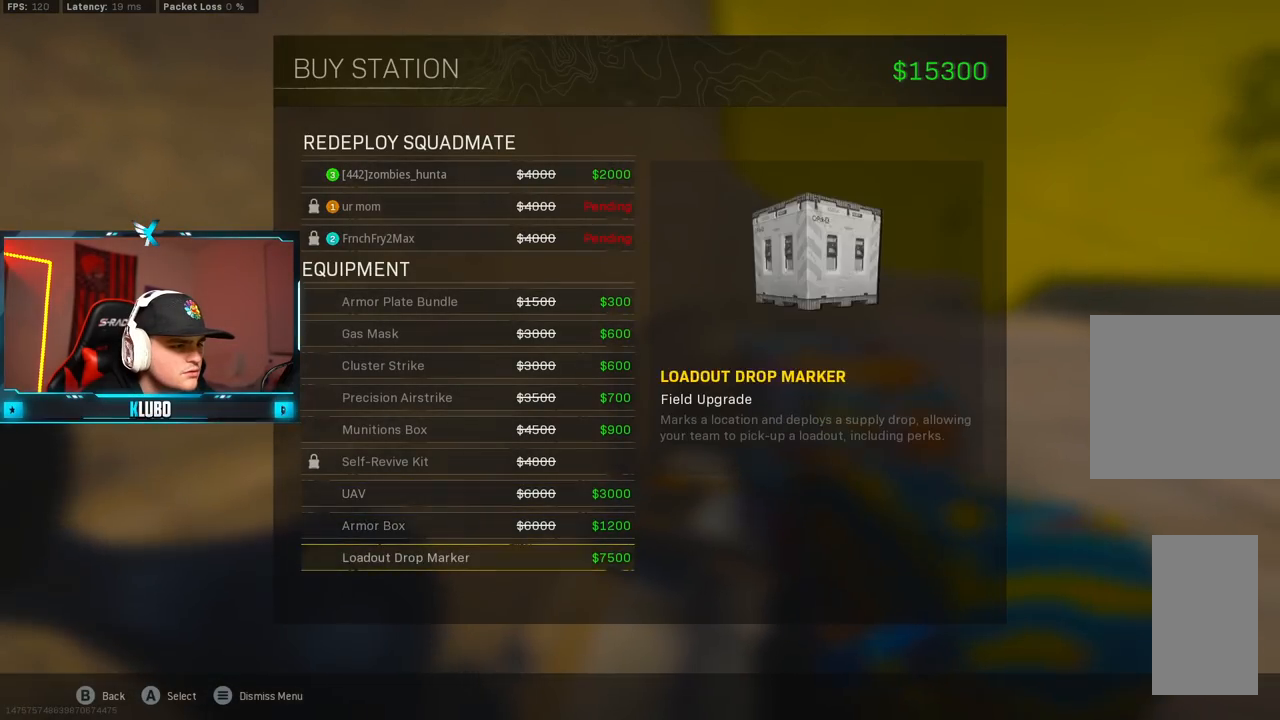
{"buttons": [], "left_stick": "center", "right_stick": "center", "button_events": [[100, "DPAD_UP", "down"], [150, "DPAD_UP", "up"], [233, "DPAD_UP", "down"], [283, "DPAD_UP", "up"], [433, "A", "down"], [500, "A", "up"]]}
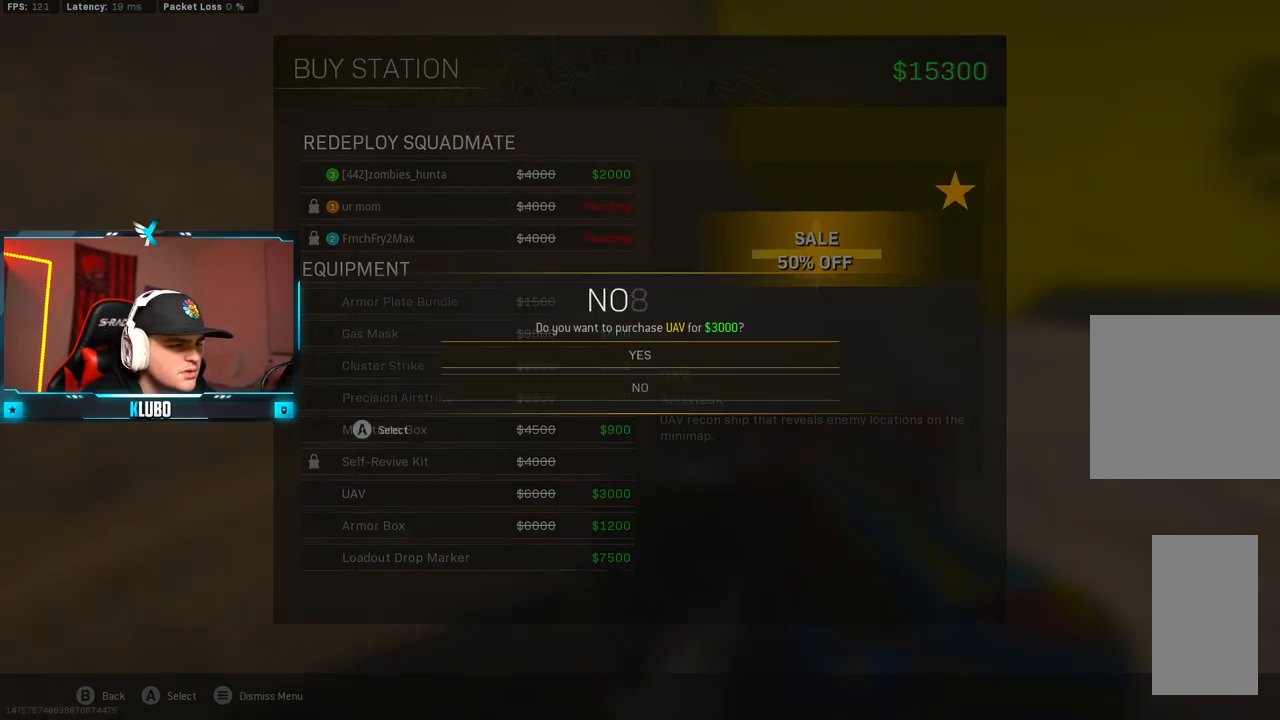
{"buttons": [], "left_stick": "center", "right_stick": "center", "button_events": [[67, "A", "down"], [167, "A", "up"], [233, "DPAD_RIGHT", "down"], [300, "DPAD_RIGHT", "up"], [383, "DPAD_RIGHT", "down"], [450, "DPAD_RIGHT", "up"]]}
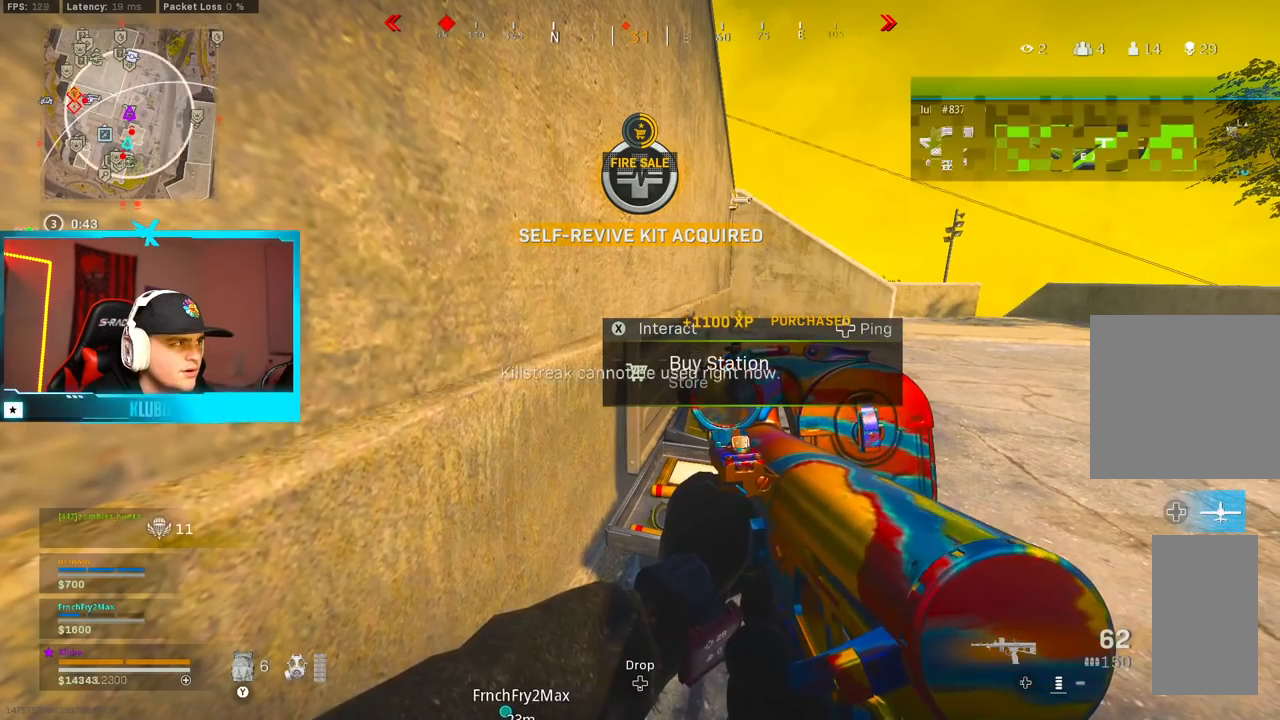
{"buttons": ["DPAD_UP"], "left_stick": "center", "right_stick": "center", "button_events": [[17, "DPAD_RIGHT", "down"], [83, "DPAD_RIGHT", "up"], [183, "DPAD_RIGHT", "down"], [250, "DPAD_RIGHT", "up"], [383, "X", "down"], [450, "X", "up"], [500, "DPAD_UP", "down"]]}
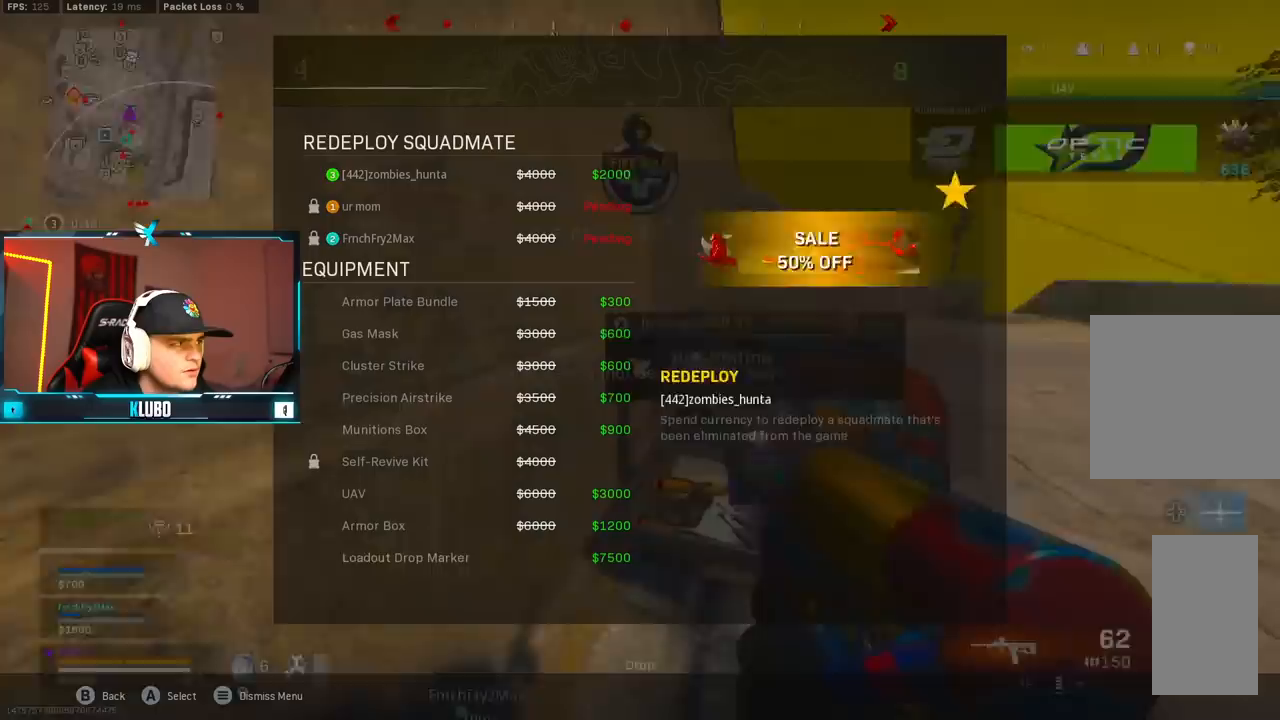
{"buttons": ["DPAD_UP"], "left_stick": "center", "right_stick": "center", "button_events": [[67, "DPAD_UP", "up"], [167, "DPAD_UP", "down"], [233, "DPAD_UP", "up"], [333, "DPAD_UP", "down"], [383, "DPAD_UP", "up"], [483, "DPAD_UP", "down"]]}
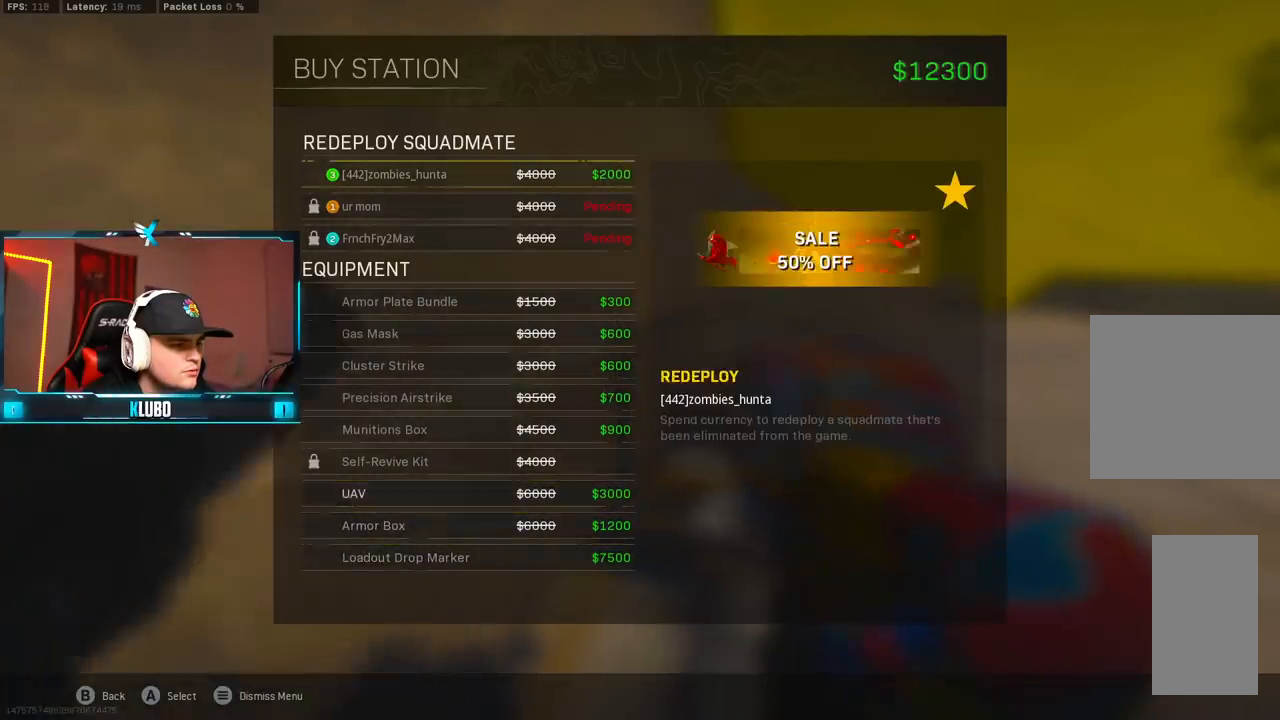
{"buttons": ["DPAD_UP"], "left_stick": "center", "right_stick": "center", "button_events": [[50, "DPAD_UP", "up"], [167, "DPAD_UP", "down"], [233, "DPAD_UP", "up"], [333, "DPAD_UP", "down"], [400, "DPAD_UP", "up"], [483, "DPAD_UP", "down"]]}
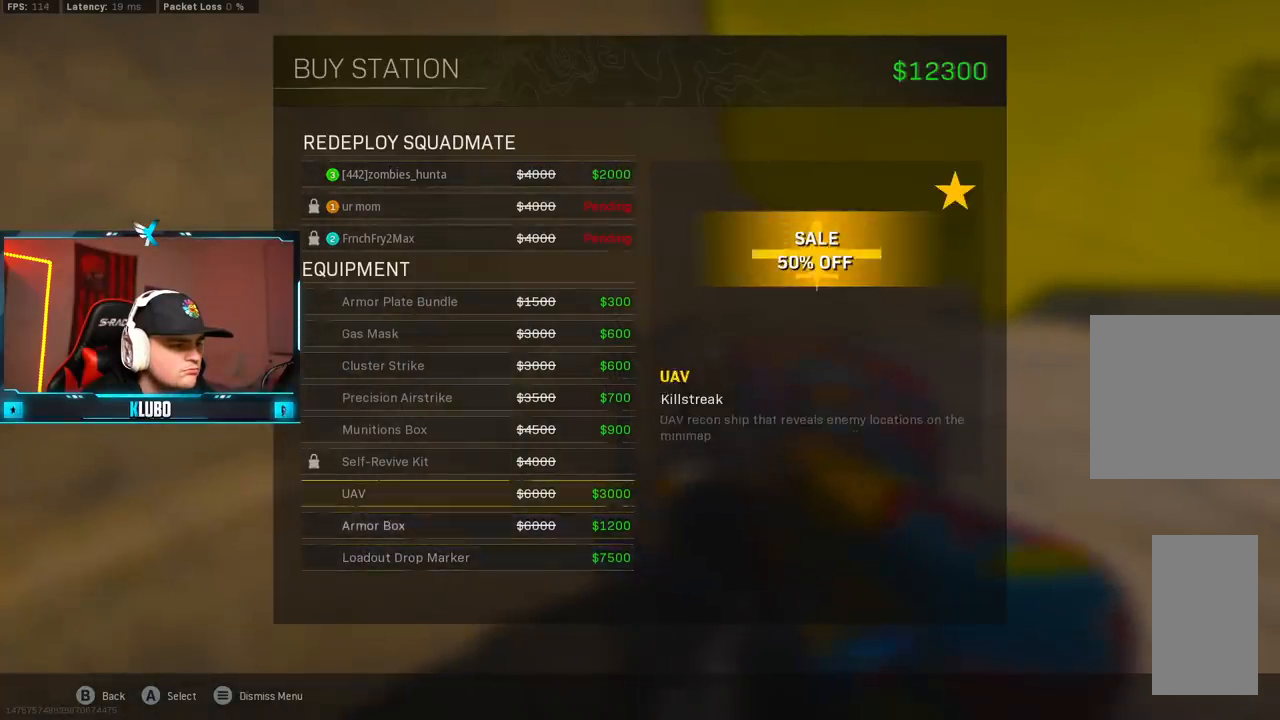
{"buttons": [], "left_stick": "down", "right_stick": "left", "button_events": [[50, "DPAD_UP", "up"], [83, "A", "down"], [150, "A", "up"], [200, "A", "down"], [267, "A", "up"]]}